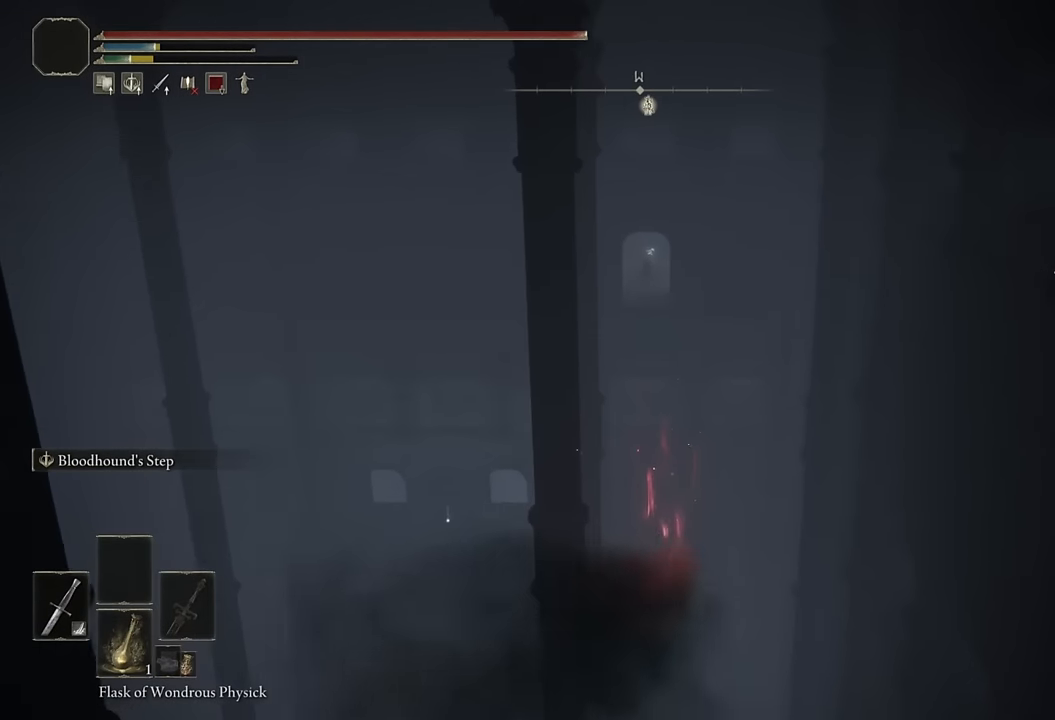
Gameplay with a controller (PlayStation layout); each line is a JSON object with the inputs held at the frame after it. "events" lists button and stick changes between this image and that frame as [ms after this image, input, new state], when the widget could be followed in between.
{"buttons": ["CIRCLE", "L2"], "left_stick": "up", "right_stick": "center", "events": [[217, "right_stick", "down"], [317, "right_stick", "center"], [400, "L2", "down"]]}
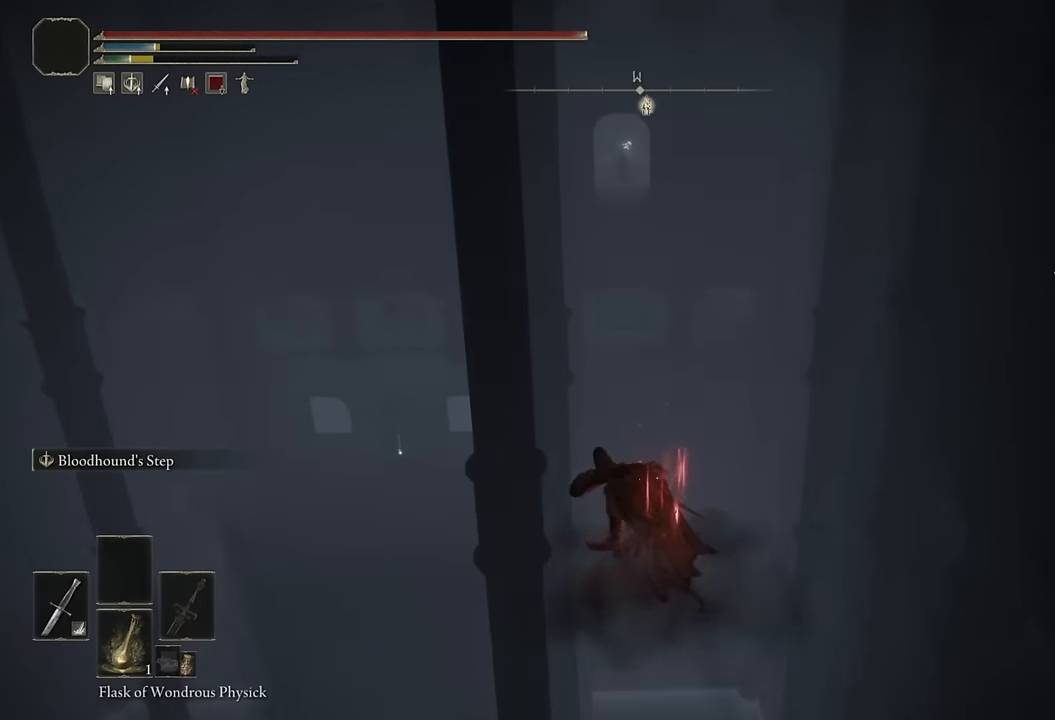
{"buttons": ["CIRCLE"], "left_stick": "up", "right_stick": "center", "events": [[83, "L2", "up"], [183, "right_stick", "down"], [300, "right_stick", "center"]]}
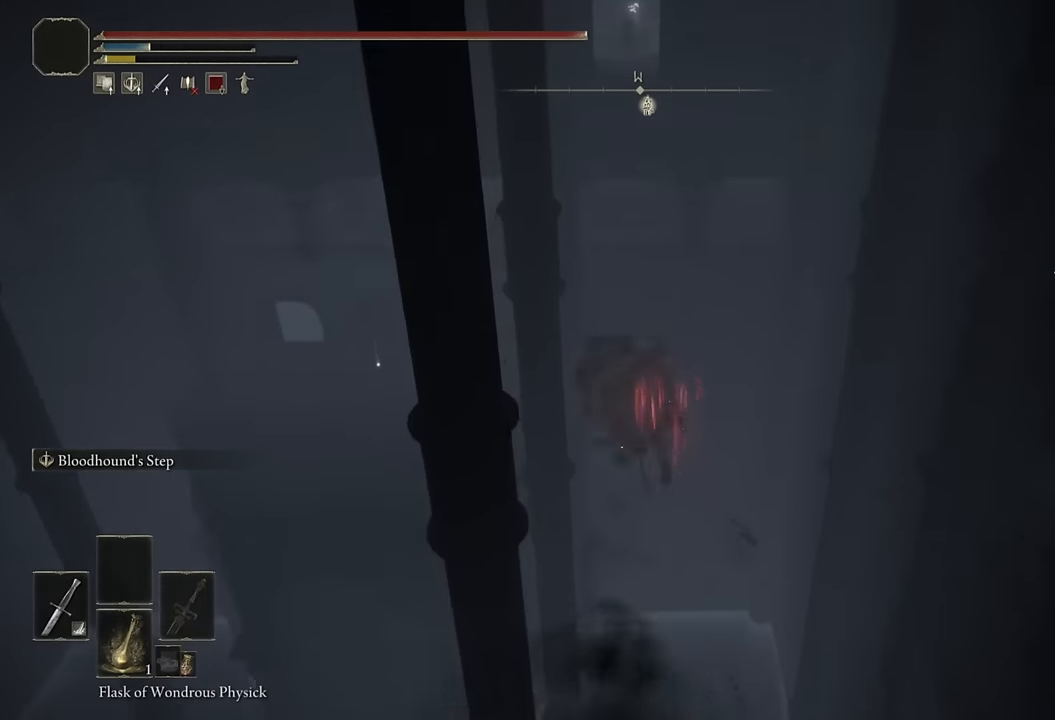
{"buttons": ["CIRCLE", "L3"], "left_stick": "up", "right_stick": "center", "events": [[50, "right_stick", "down"], [133, "right_stick", "center"], [433, "L3", "down"]]}
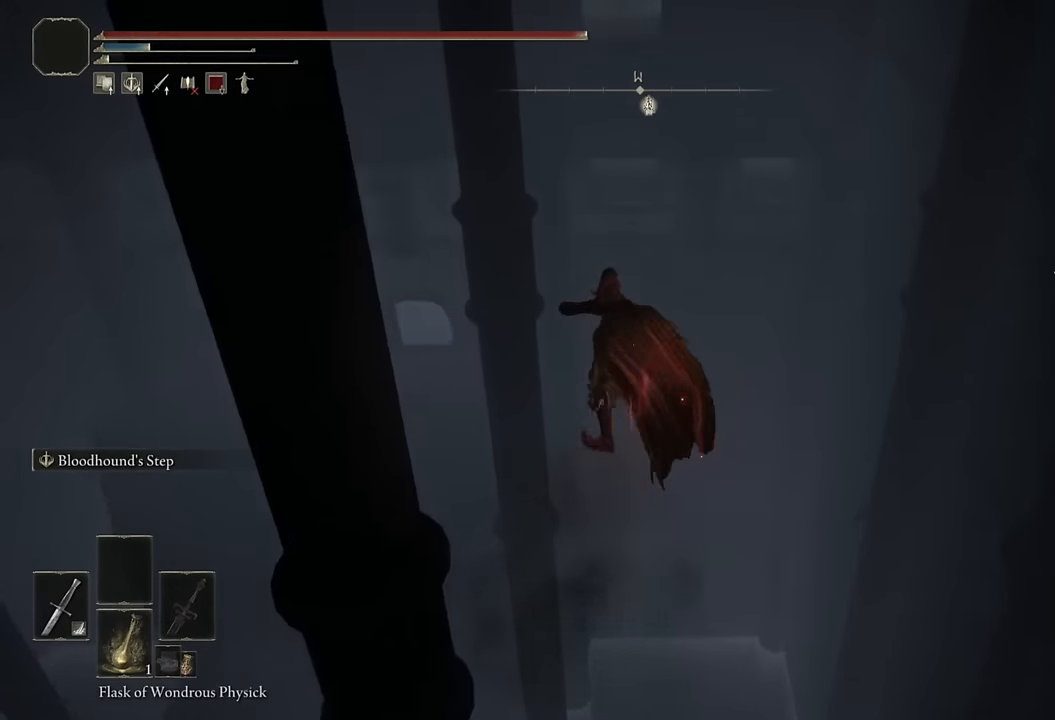
{"buttons": ["CIRCLE"], "left_stick": "up", "right_stick": "center", "events": [[67, "L3", "up"], [217, "L3", "down"], [233, "right_stick", "down"], [367, "L3", "up"], [367, "right_stick", "center"]]}
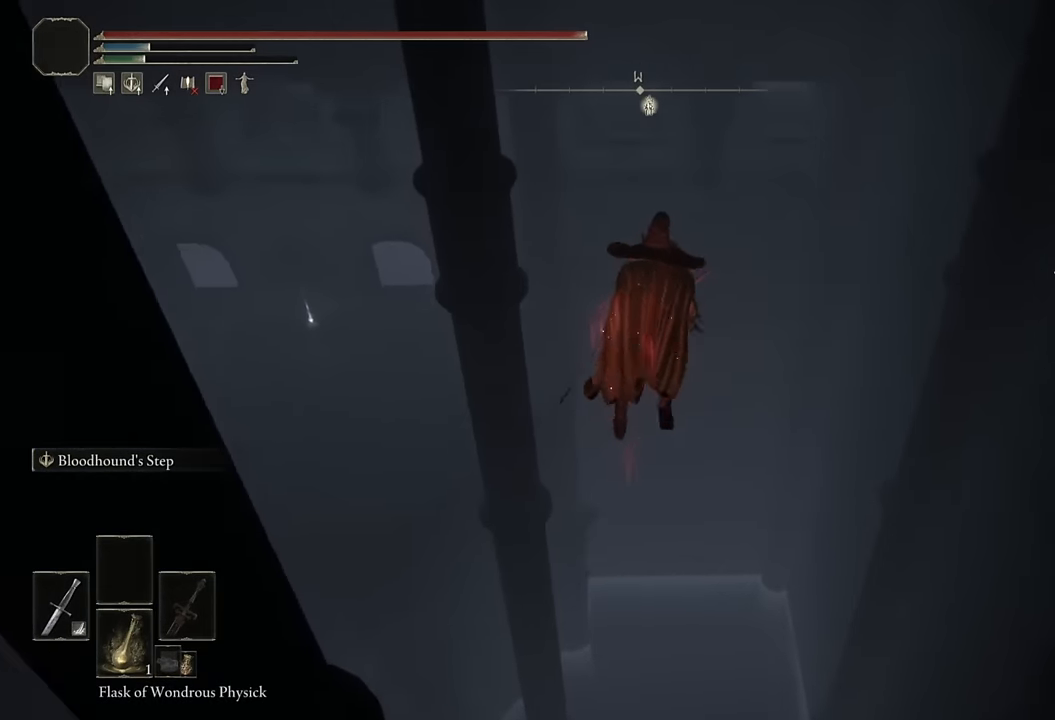
{"buttons": ["CIRCLE"], "left_stick": "up", "right_stick": "down", "events": [[167, "right_stick", "down"], [283, "right_stick", "center"], [483, "right_stick", "down"]]}
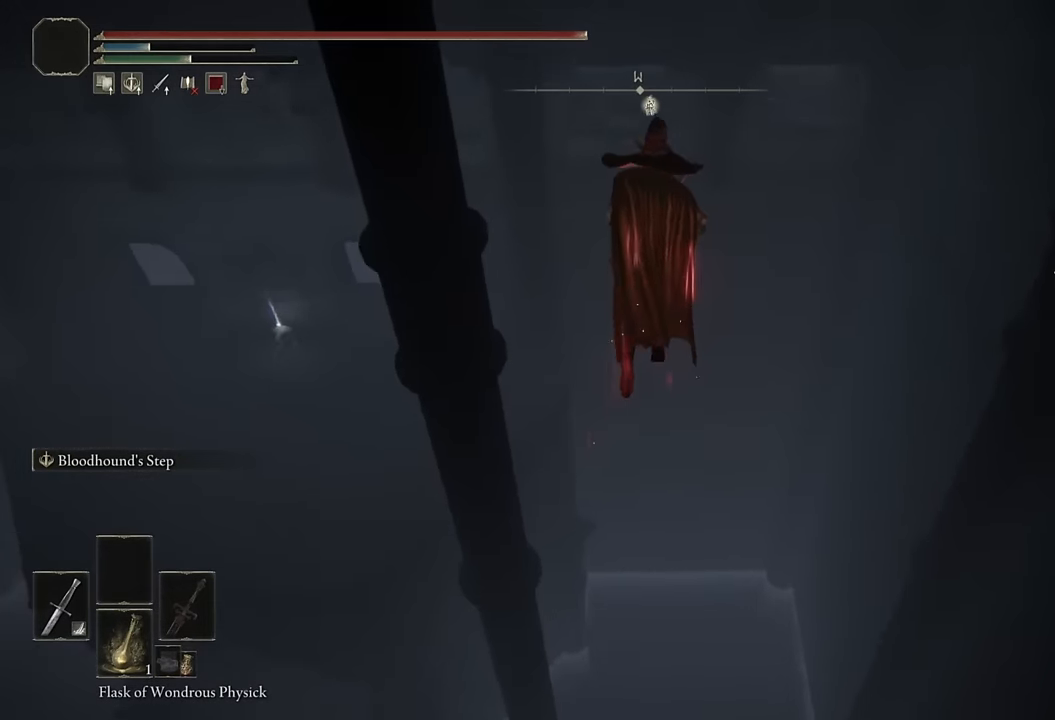
{"buttons": ["CIRCLE"], "left_stick": "up", "right_stick": "center", "events": [[83, "right_stick", "center"], [250, "right_stick", "down"], [367, "right_stick", "center"]]}
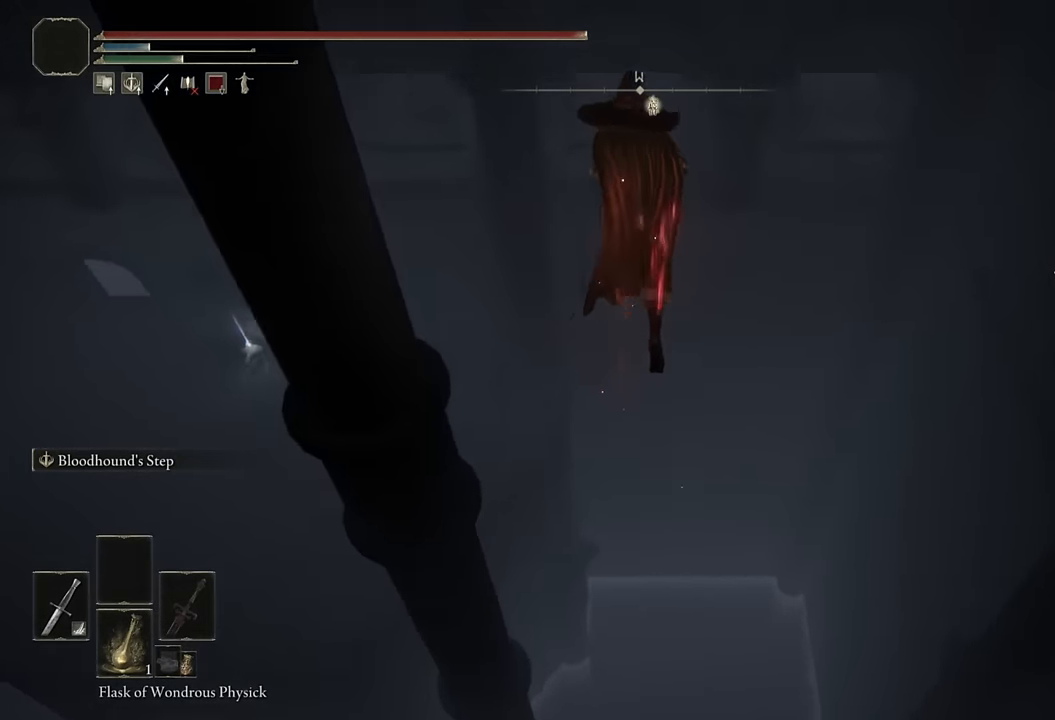
{"buttons": ["CIRCLE"], "left_stick": "up-left", "right_stick": "center", "events": [[17, "right_stick", "down"], [167, "right_stick", "center"], [183, "left_stick", "up-left"]]}
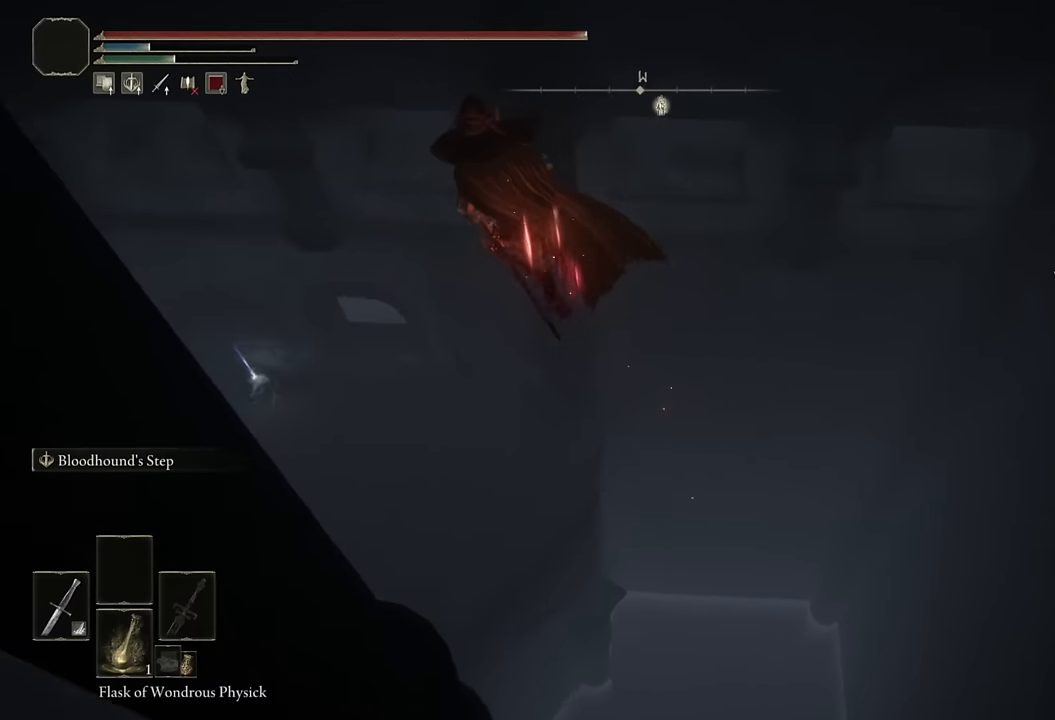
{"buttons": [], "left_stick": "up-left", "right_stick": "center", "events": [[300, "CIRCLE", "up"]]}
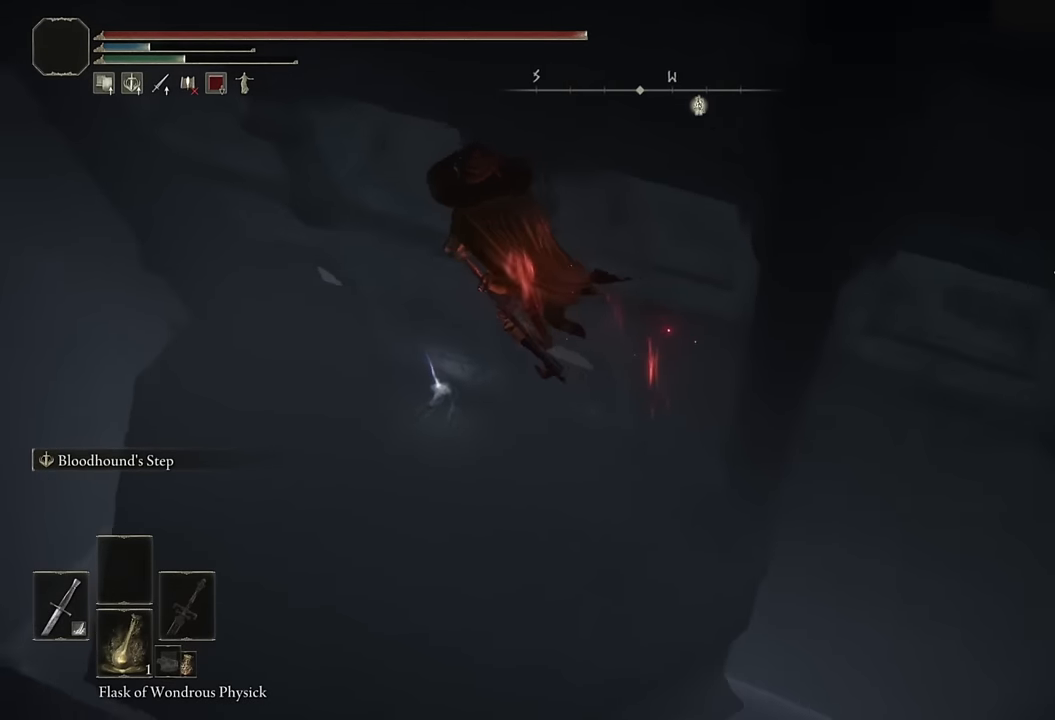
{"buttons": [], "left_stick": "up-left", "right_stick": "center", "events": [[67, "left_stick", "center"], [250, "left_stick", "up-left"], [283, "right_stick", "right"], [417, "right_stick", "center"]]}
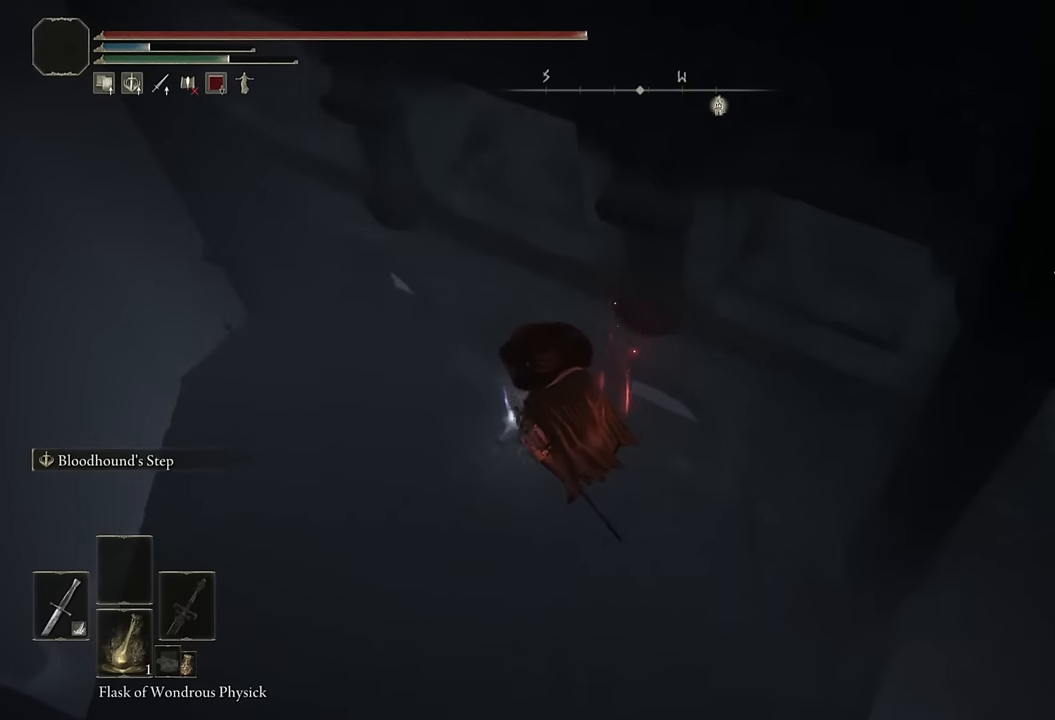
{"buttons": [], "left_stick": "up-left", "right_stick": "up-right", "events": [[50, "right_stick", "right"], [200, "right_stick", "center"], [283, "right_stick", "right"], [383, "right_stick", "up-right"]]}
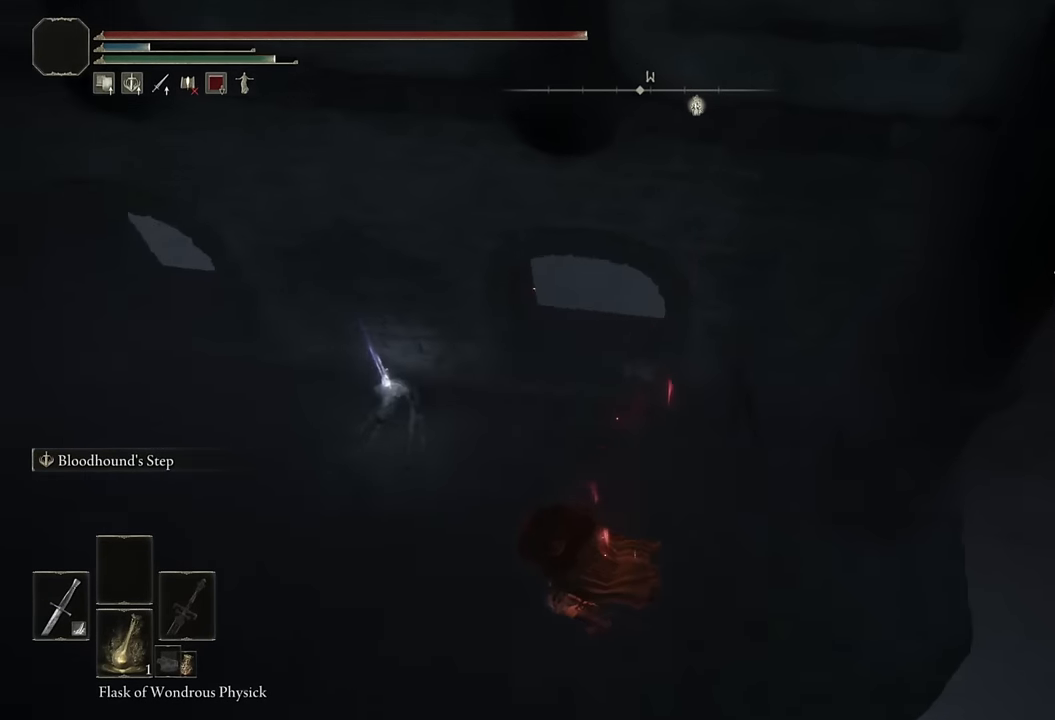
{"buttons": ["CIRCLE"], "left_stick": "up-left", "right_stick": "center", "events": [[117, "right_stick", "center"], [250, "CIRCLE", "down"]]}
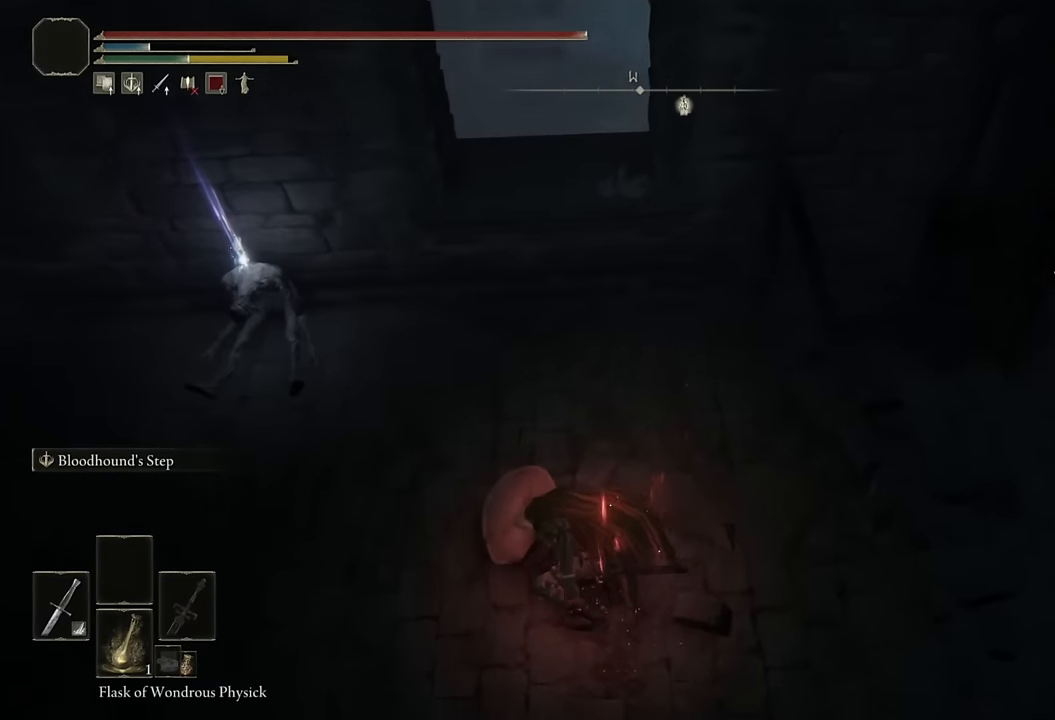
{"buttons": ["CIRCLE"], "left_stick": "up-left", "right_stick": "right", "events": [[483, "right_stick", "right"]]}
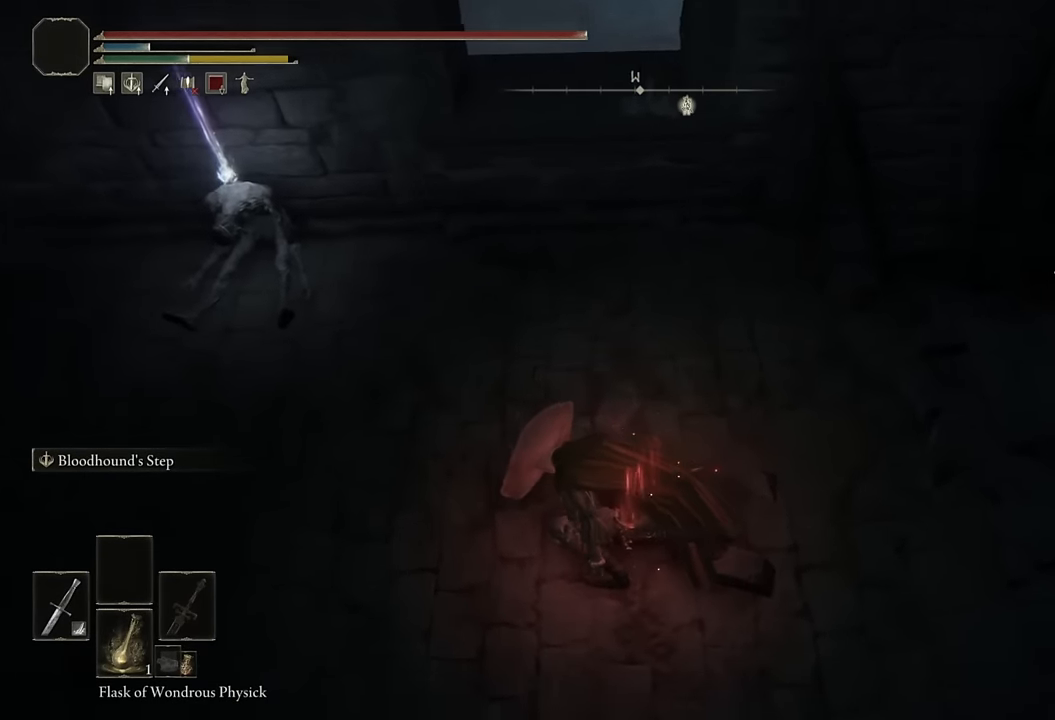
{"buttons": ["CIRCLE"], "left_stick": "up-left", "right_stick": "center", "events": [[100, "right_stick", "center"]]}
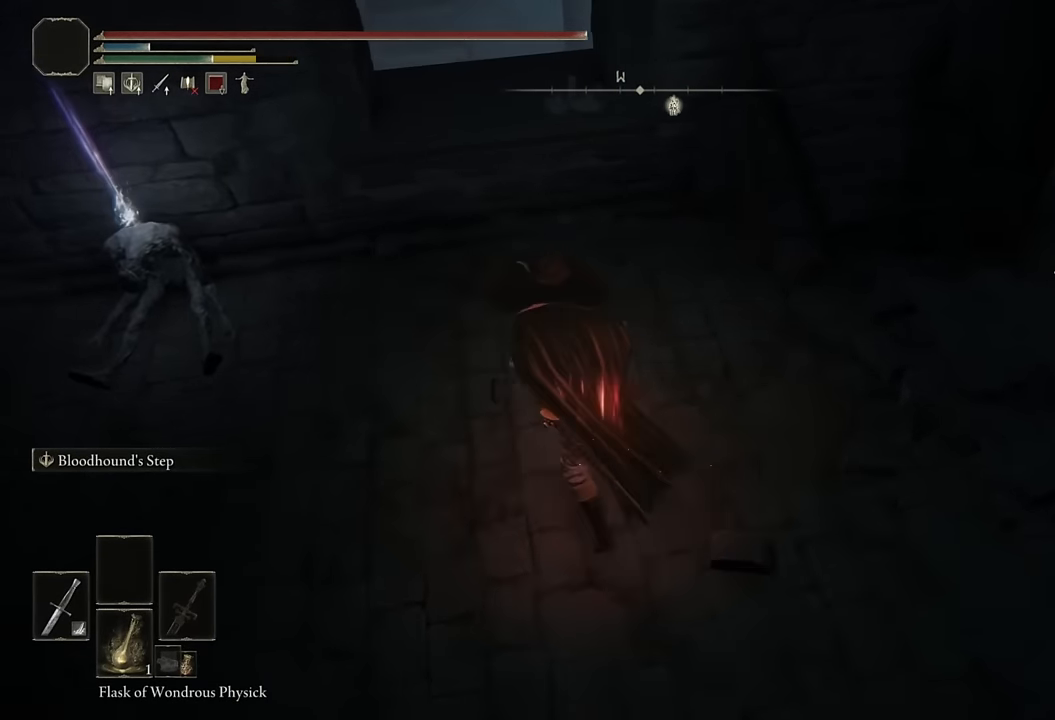
{"buttons": ["CIRCLE"], "left_stick": "up", "right_stick": "center", "events": [[133, "CIRCLE", "up"], [133, "CROSS", "down"], [150, "left_stick", "up"], [250, "CIRCLE", "down"], [250, "CROSS", "up"], [367, "right_stick", "down-right"], [433, "right_stick", "center"]]}
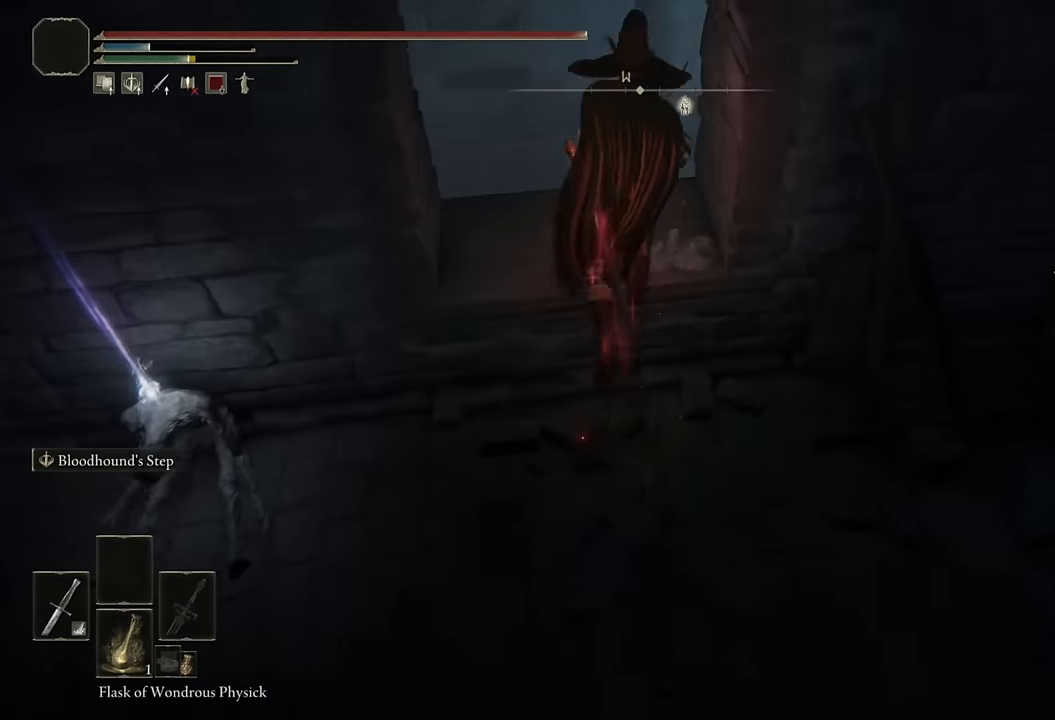
{"buttons": ["CIRCLE"], "left_stick": "up", "right_stick": "center", "events": [[133, "right_stick", "down-right"], [317, "right_stick", "center"]]}
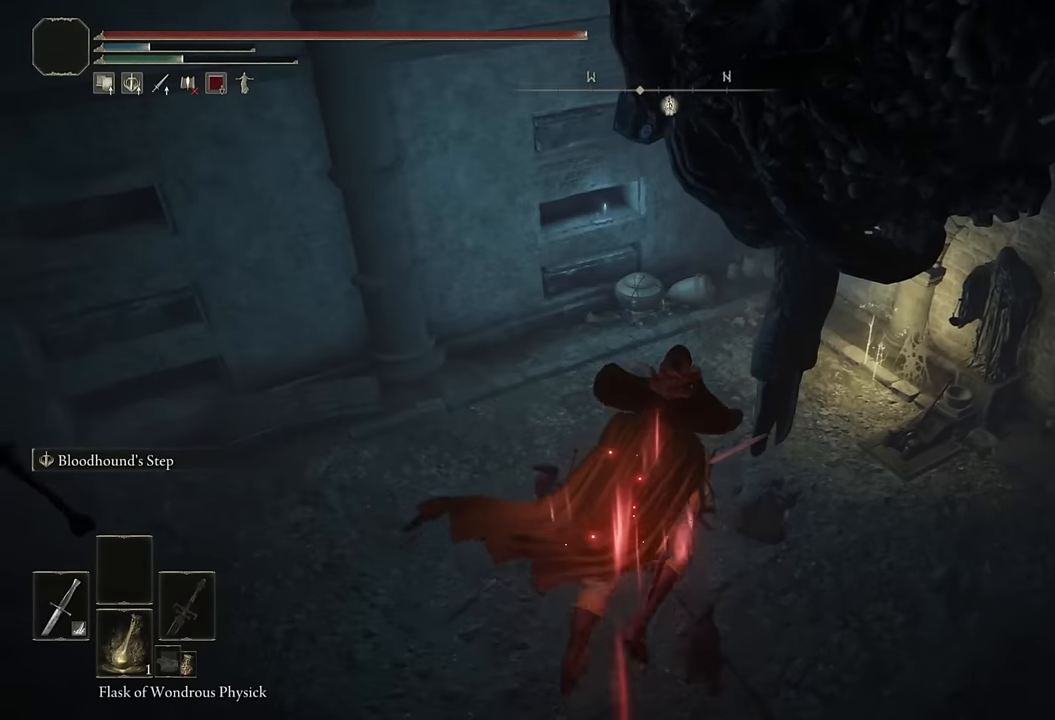
{"buttons": ["CIRCLE"], "left_stick": "up-right", "right_stick": "center", "events": [[34, "right_stick", "down-right"], [134, "right_stick", "center"], [317, "left_stick", "up-right"]]}
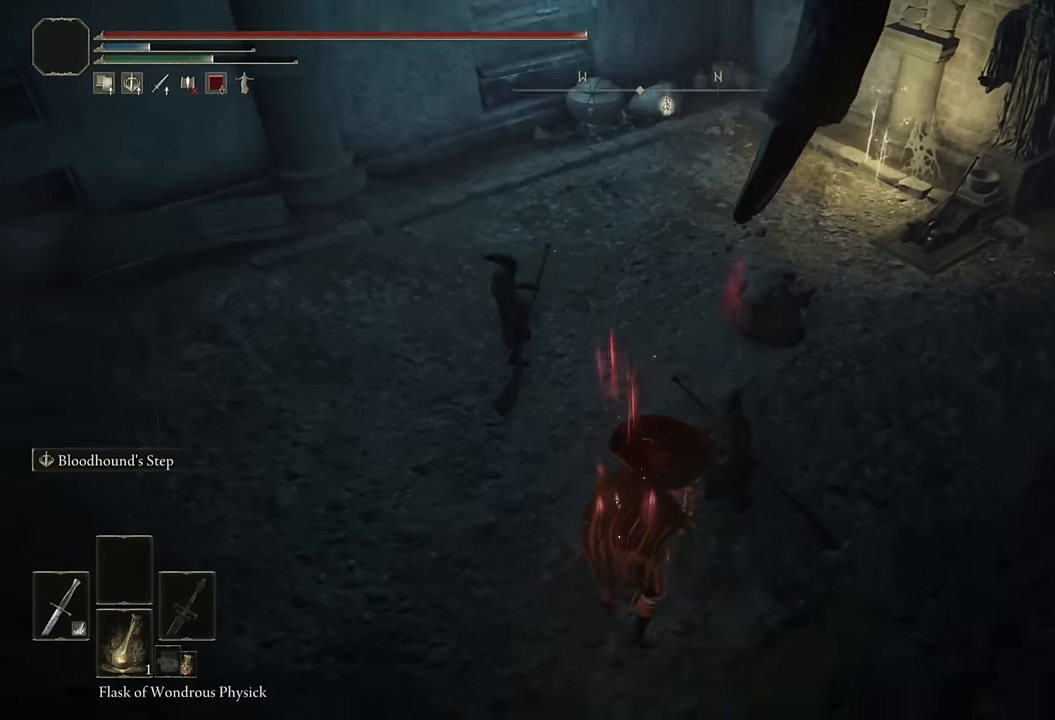
{"buttons": ["CIRCLE"], "left_stick": "up", "right_stick": "center", "events": [[117, "right_stick", "right"], [234, "right_stick", "center"], [367, "left_stick", "up"]]}
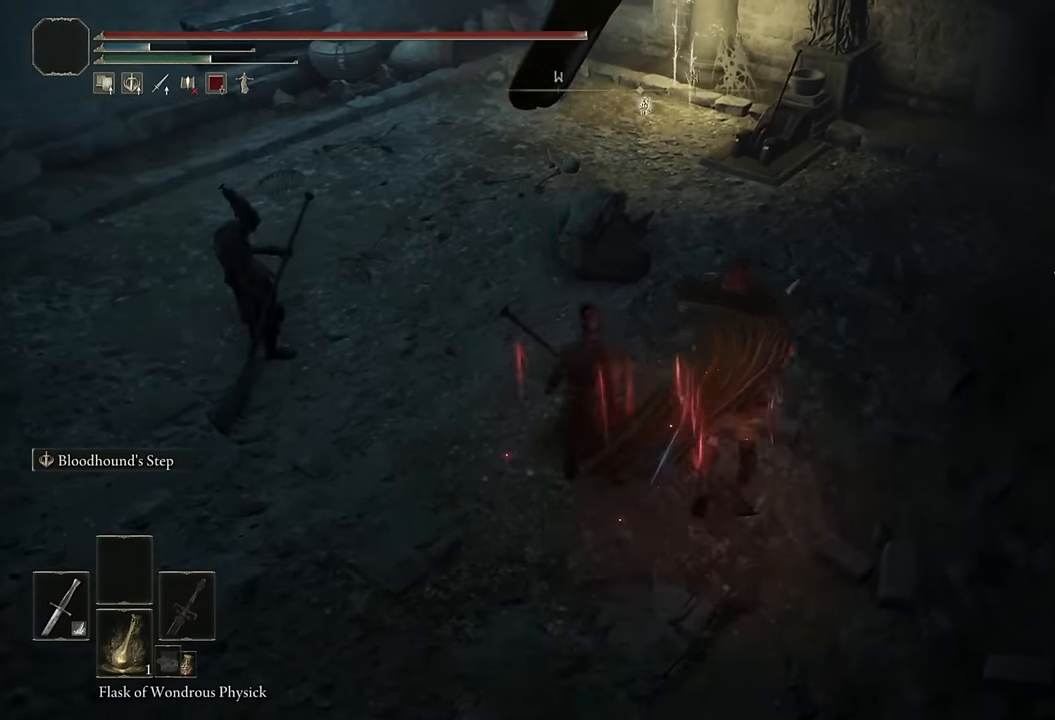
{"buttons": ["CIRCLE"], "left_stick": "up", "right_stick": "center", "events": []}
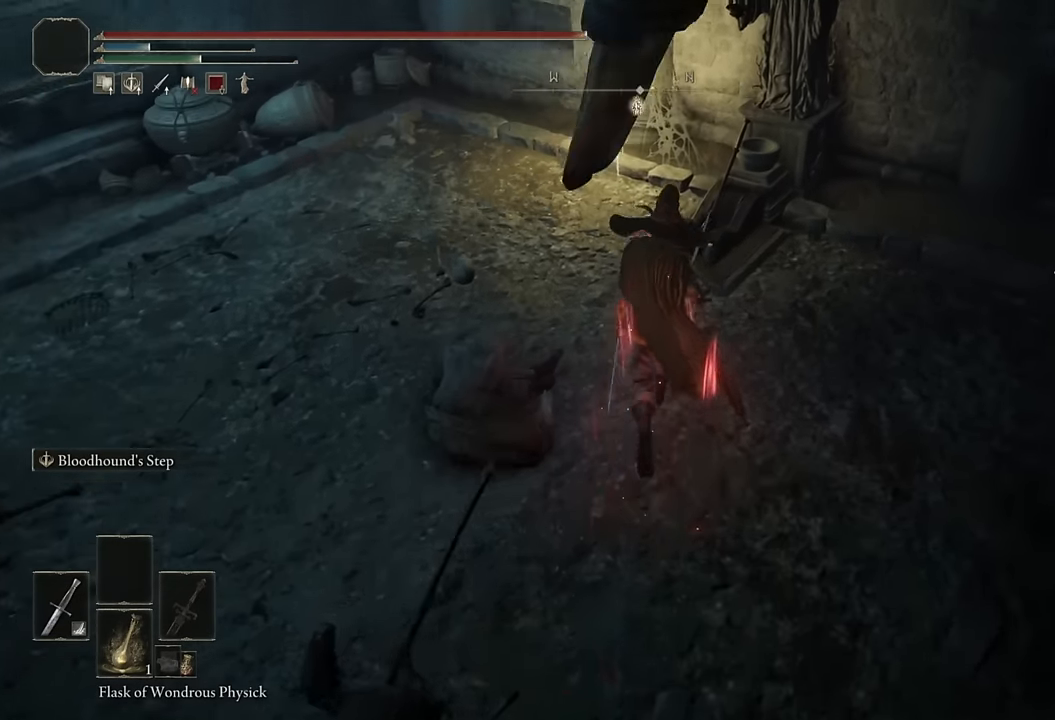
{"buttons": ["TRIANGLE"], "left_stick": "up", "right_stick": "center", "events": [[17, "CIRCLE", "up"], [100, "TRIANGLE", "down"], [184, "TRIANGLE", "up"], [350, "TRIANGLE", "down"], [434, "TRIANGLE", "up"], [484, "TRIANGLE", "down"]]}
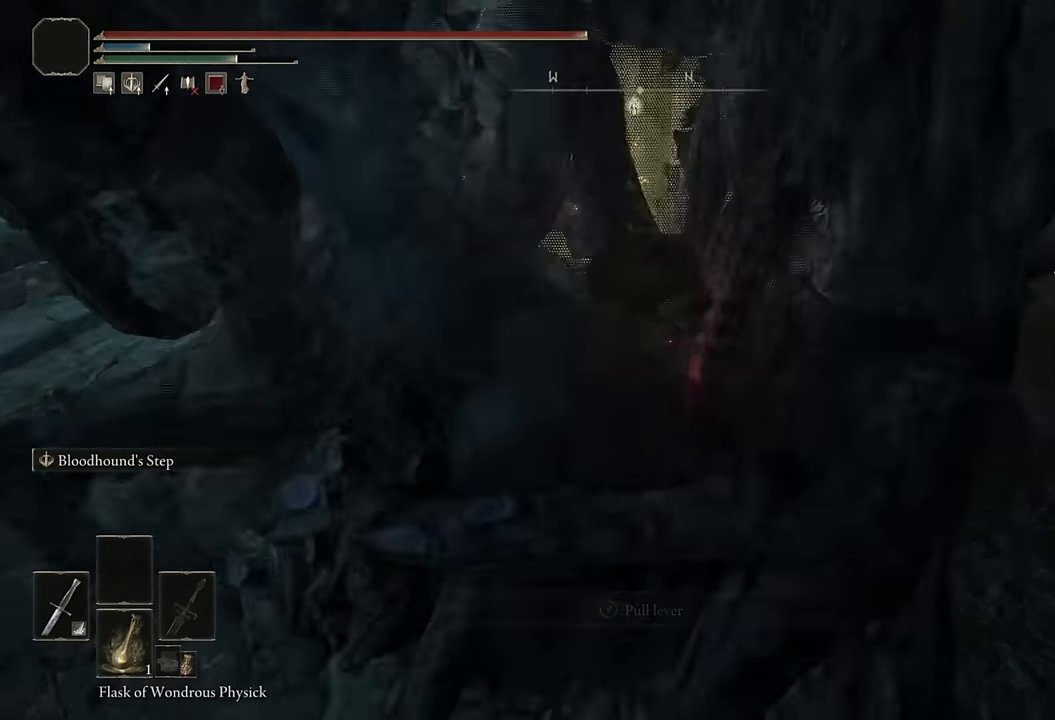
{"buttons": [], "left_stick": "center", "right_stick": "left", "events": [[50, "TRIANGLE", "up"], [250, "right_stick", "left"], [300, "left_stick", "center"]]}
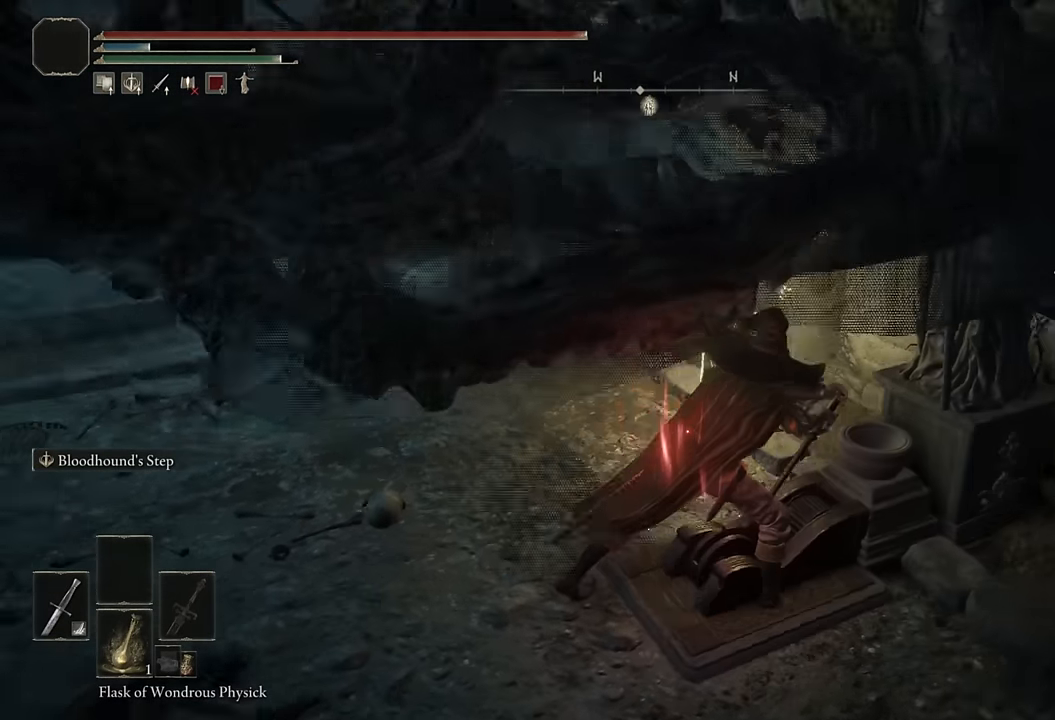
{"buttons": [], "left_stick": "center", "right_stick": "left", "events": []}
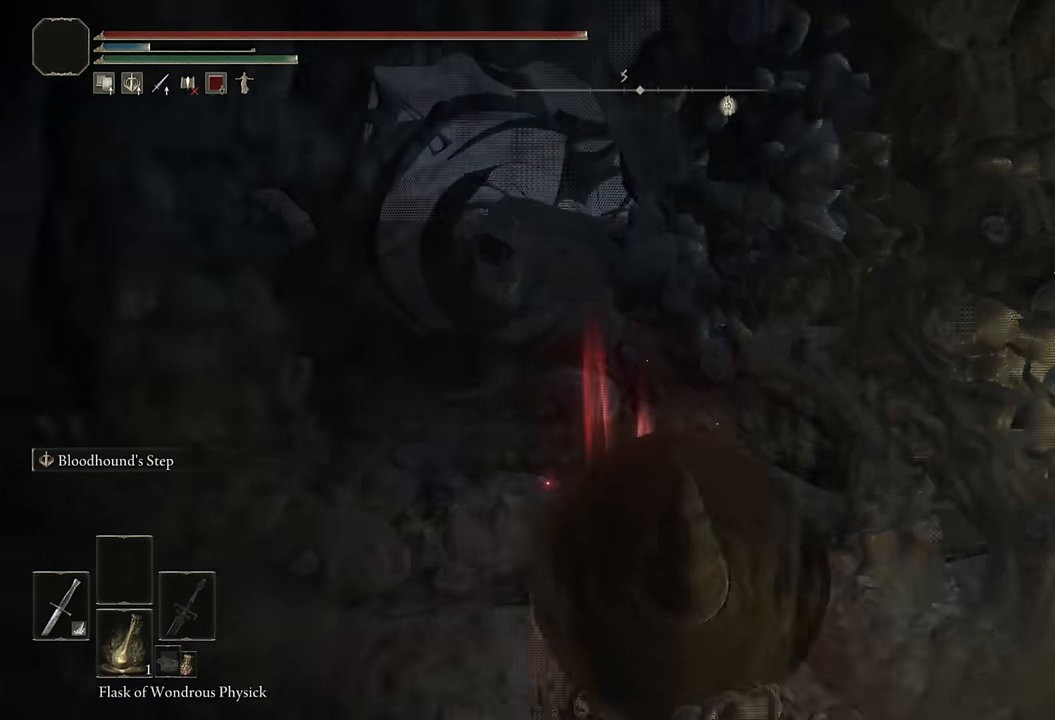
{"buttons": [], "left_stick": "up", "right_stick": "center", "events": [[17, "left_stick", "up"], [100, "right_stick", "center"]]}
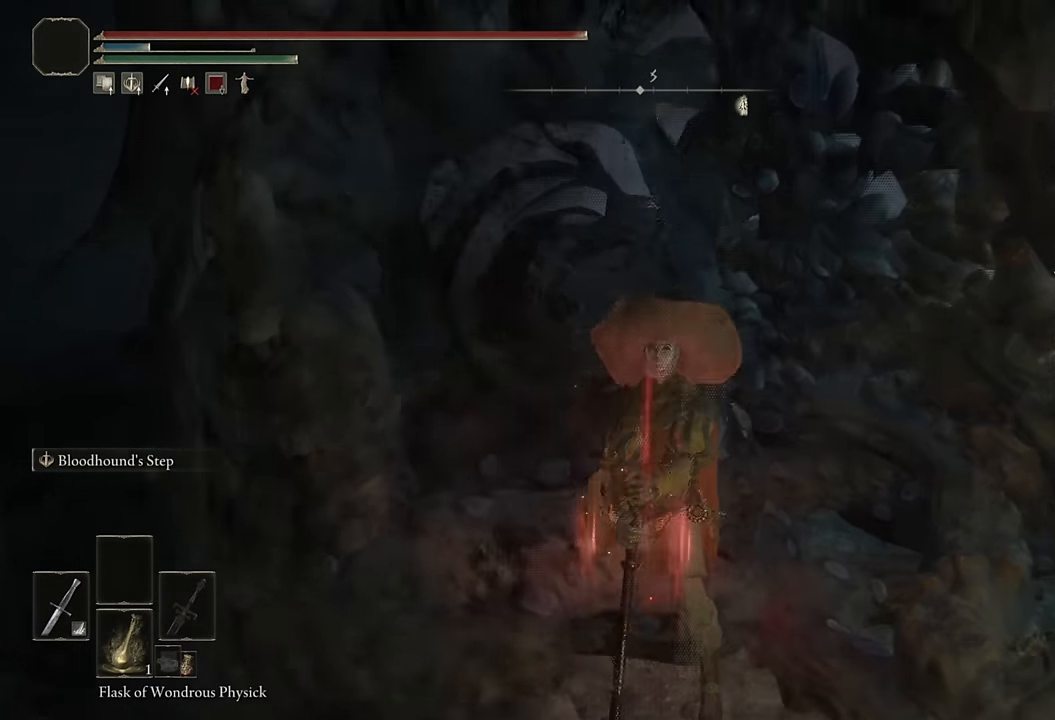
{"buttons": [], "left_stick": "up", "right_stick": "down-right", "events": [[17, "right_stick", "left"], [134, "right_stick", "center"], [334, "left_stick", "up-left"], [450, "right_stick", "down-right"], [500, "left_stick", "up"]]}
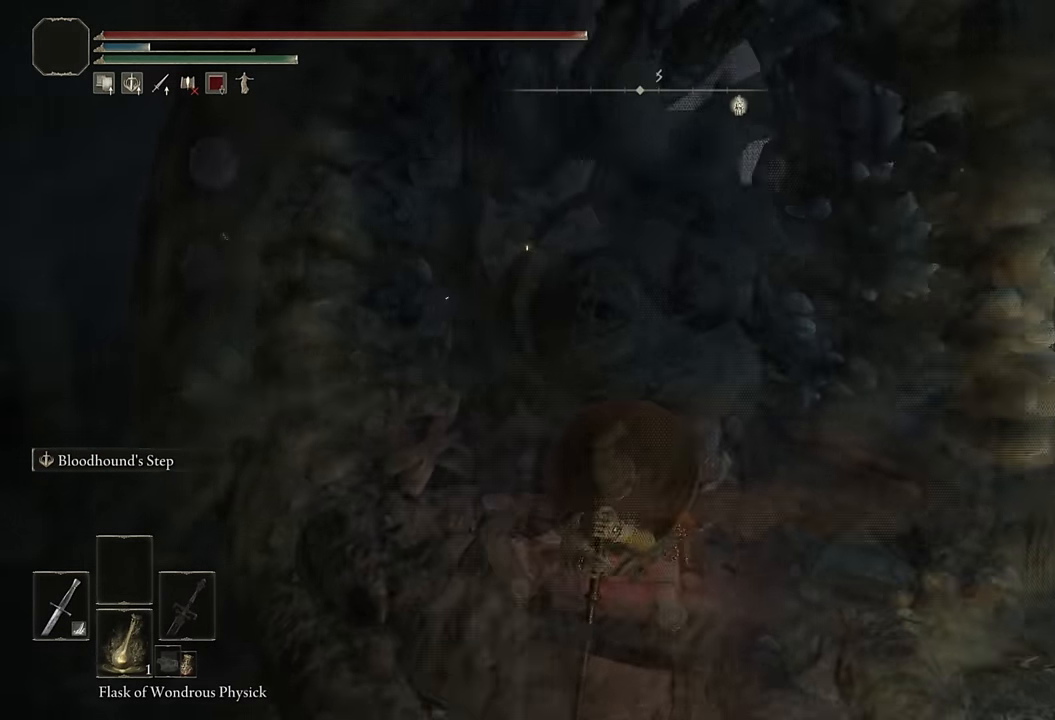
{"buttons": [], "left_stick": "up-right", "right_stick": "center", "events": [[134, "left_stick", "up-right"], [150, "right_stick", "center"], [367, "CIRCLE", "down"], [434, "CIRCLE", "up"]]}
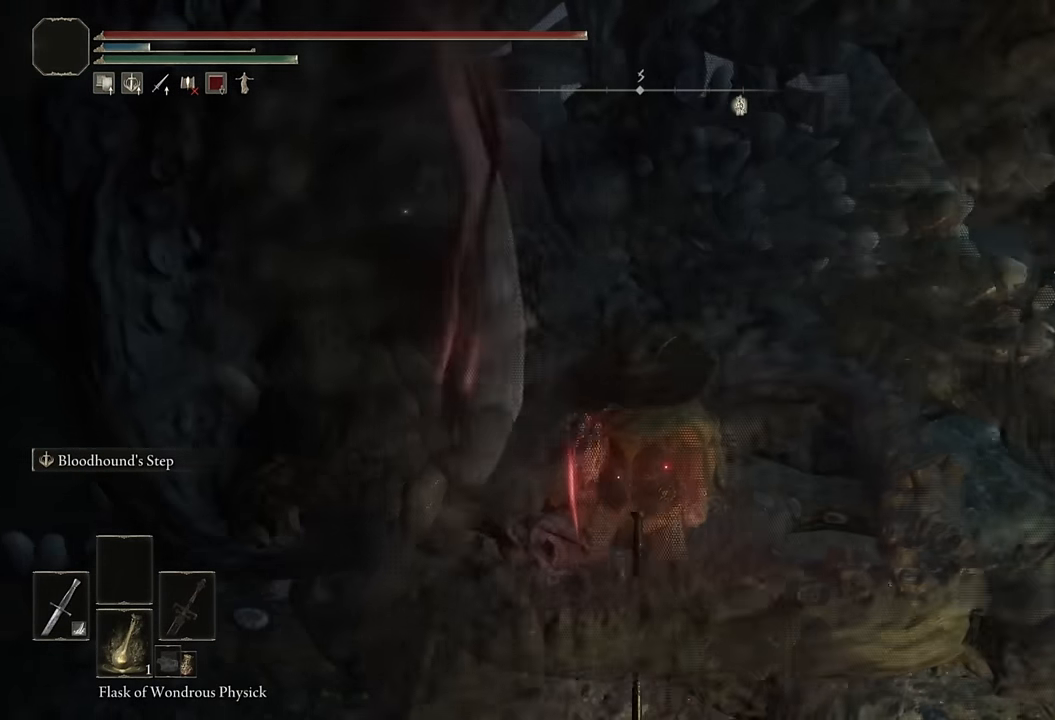
{"buttons": ["CIRCLE"], "left_stick": "up-right", "right_stick": "center", "events": [[17, "CIRCLE", "down"], [100, "CIRCLE", "up"], [184, "CIRCLE", "down"], [267, "CIRCLE", "up"], [334, "CIRCLE", "down"], [417, "CIRCLE", "up"], [484, "CIRCLE", "down"]]}
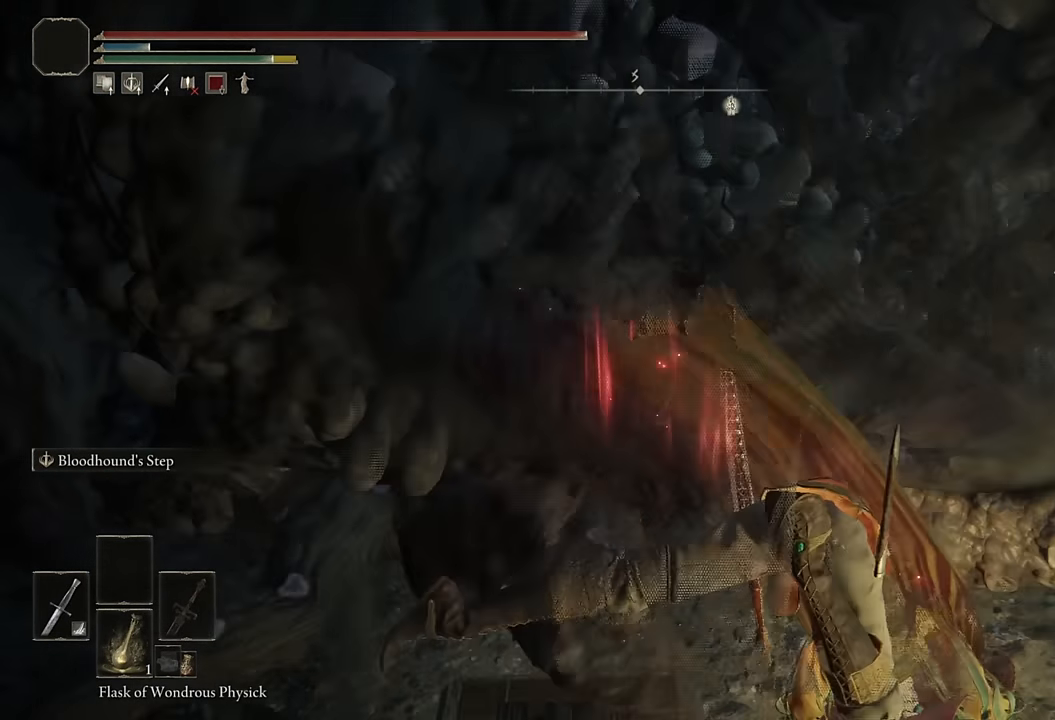
{"buttons": [], "left_stick": "up", "right_stick": "center", "events": [[67, "CIRCLE", "up"], [184, "CIRCLE", "down"], [267, "CIRCLE", "up"], [334, "left_stick", "up"], [350, "CIRCLE", "down"], [417, "CIRCLE", "up"]]}
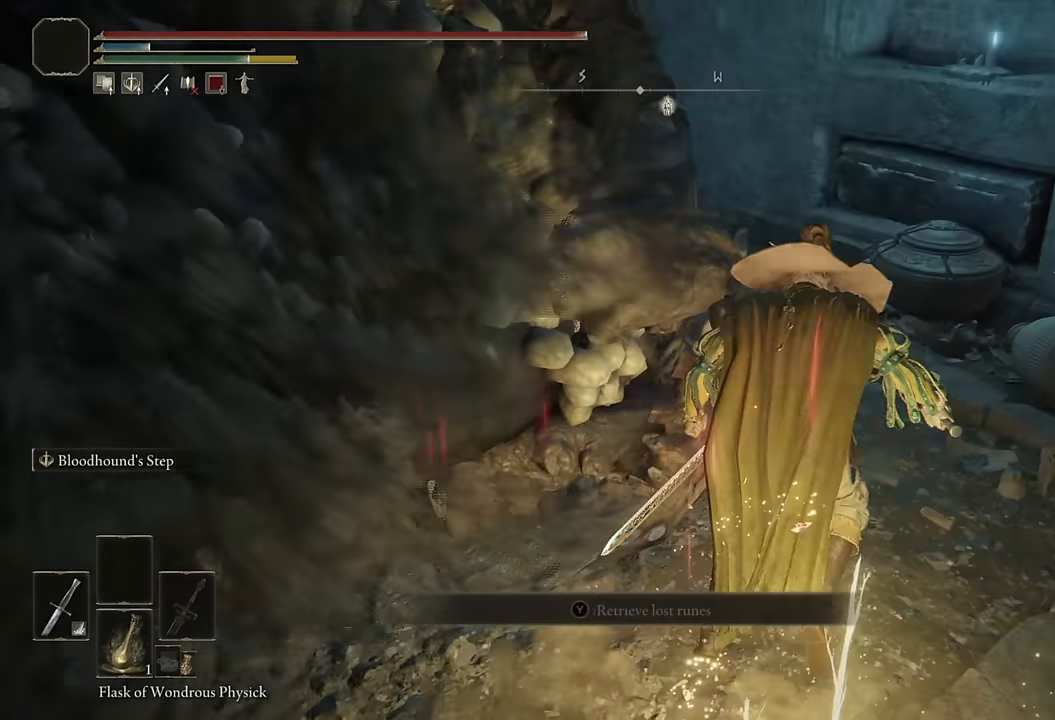
{"buttons": [], "left_stick": "up-left", "right_stick": "center", "events": [[50, "right_stick", "left"], [150, "right_stick", "center"], [300, "left_stick", "up-left"]]}
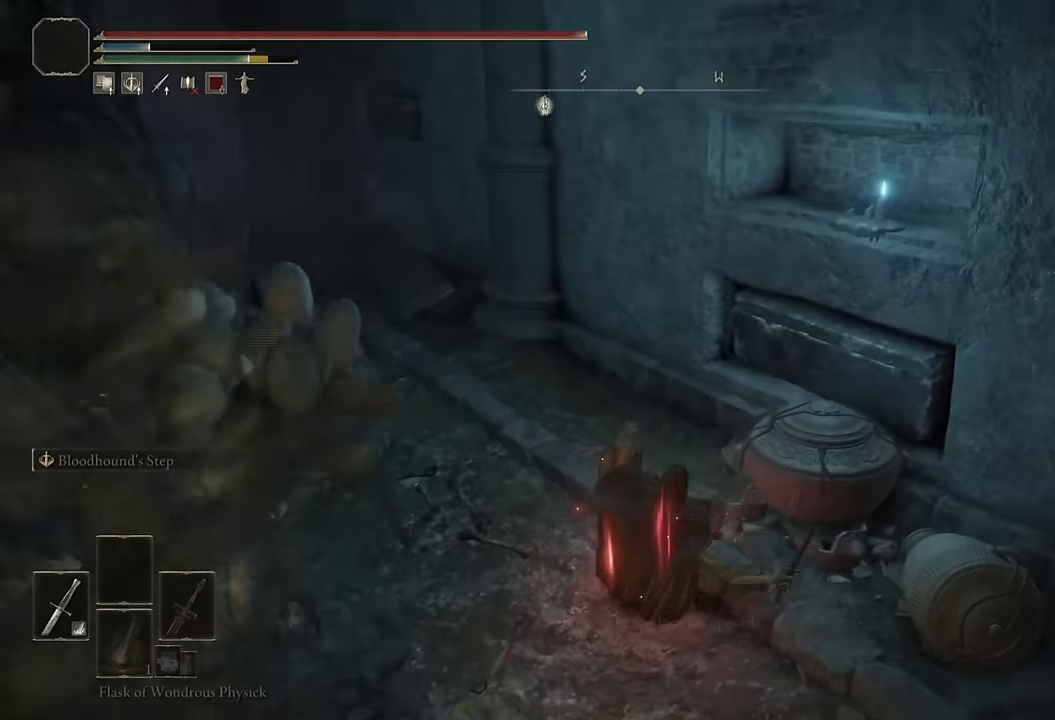
{"buttons": ["CIRCLE"], "left_stick": "up-left", "right_stick": "down-left", "events": [[150, "CIRCLE", "down"], [367, "right_stick", "down-left"]]}
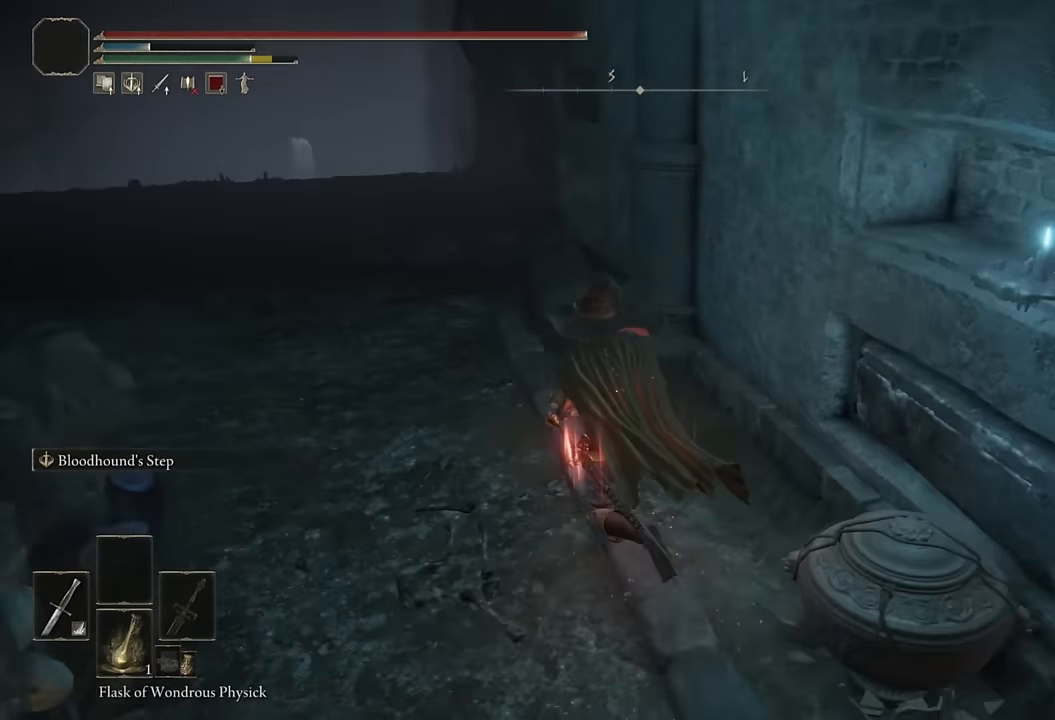
{"buttons": ["CIRCLE"], "left_stick": "up-left", "right_stick": "center", "events": [[50, "L2", "down"], [100, "L2", "up"], [134, "right_stick", "center"], [400, "right_stick", "down-left"], [484, "right_stick", "center"]]}
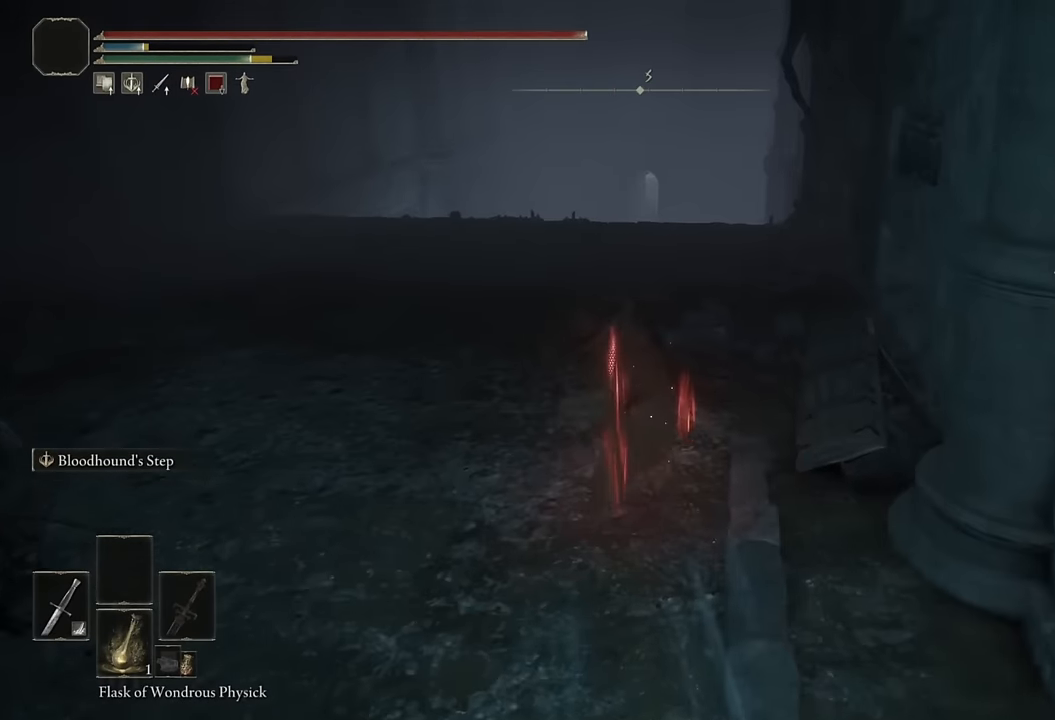
{"buttons": ["CIRCLE"], "left_stick": "up-left", "right_stick": "center", "events": [[100, "L2", "down"], [250, "L2", "up"], [284, "right_stick", "down"], [467, "right_stick", "center"]]}
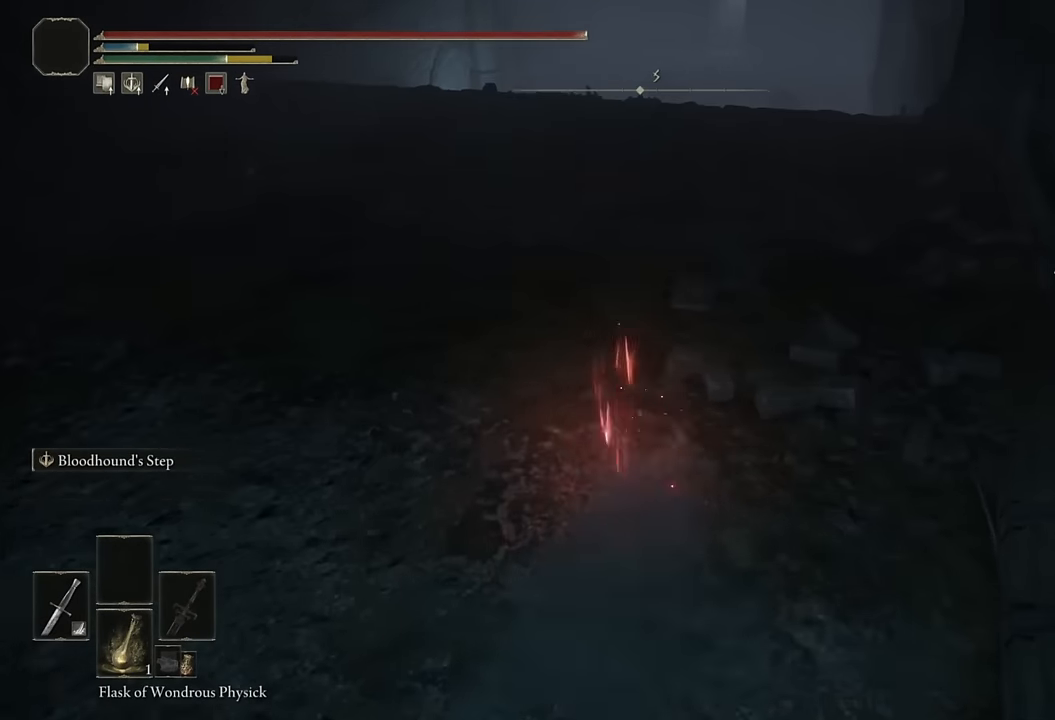
{"buttons": ["CIRCLE", "L2"], "left_stick": "up-left", "right_stick": "center", "events": [[184, "right_stick", "down-left"], [284, "right_stick", "center"], [367, "L2", "down"]]}